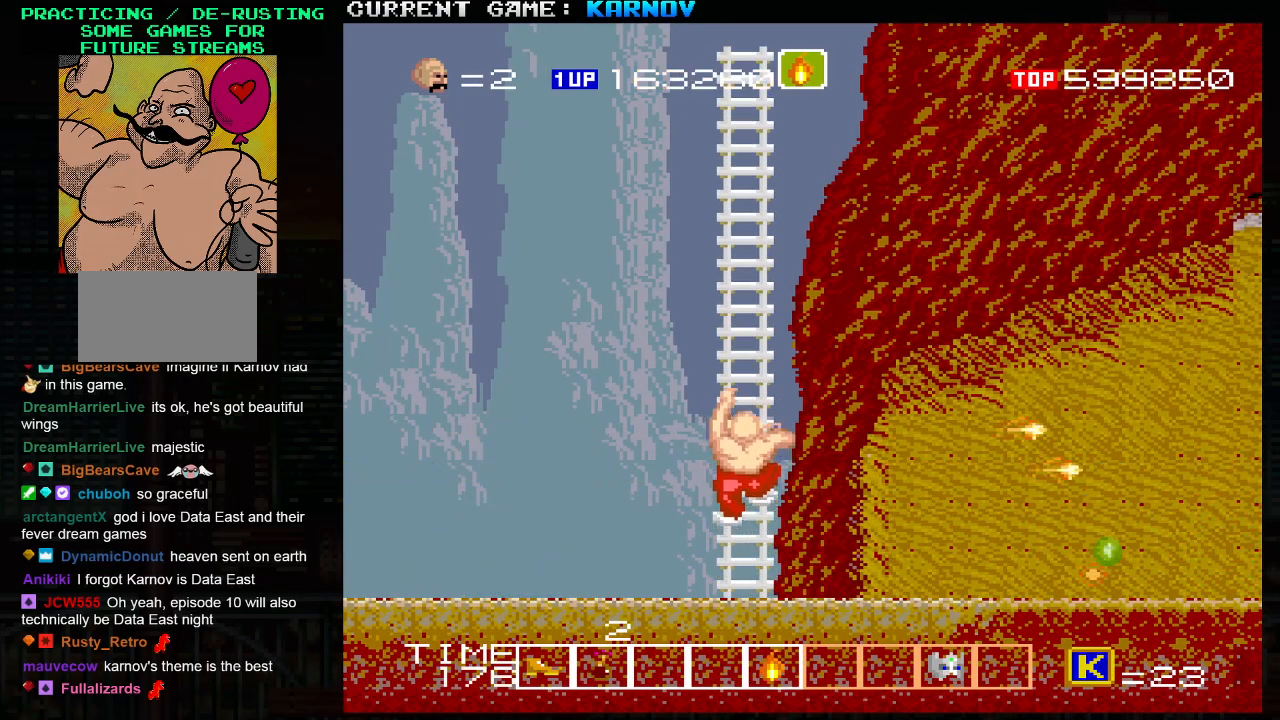
Gameplay with a controller (arcade stick); each line is a JSON object with the inputs held at the frame after it. "events" lists button and stick changes between this image and that frame as [ms after this image, input, new state], when the widget could be followed in between. Not read: L3 R3.
{"buttons": [], "left_stick": "up-left", "events": [[467, "left_stick", "up-left"]]}
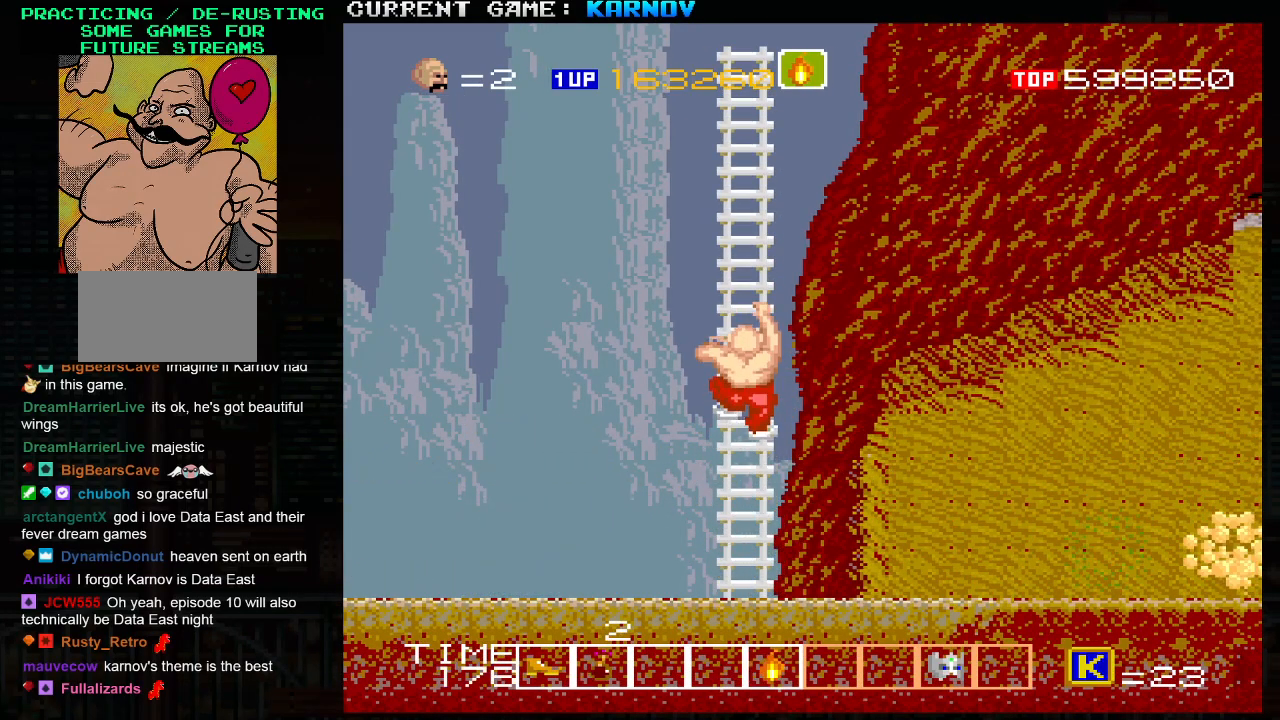
{"buttons": [], "left_stick": "down-right", "events": [[250, "left_stick", "down-right"], [333, "SQUARE", "down"], [417, "SQUARE", "up"]]}
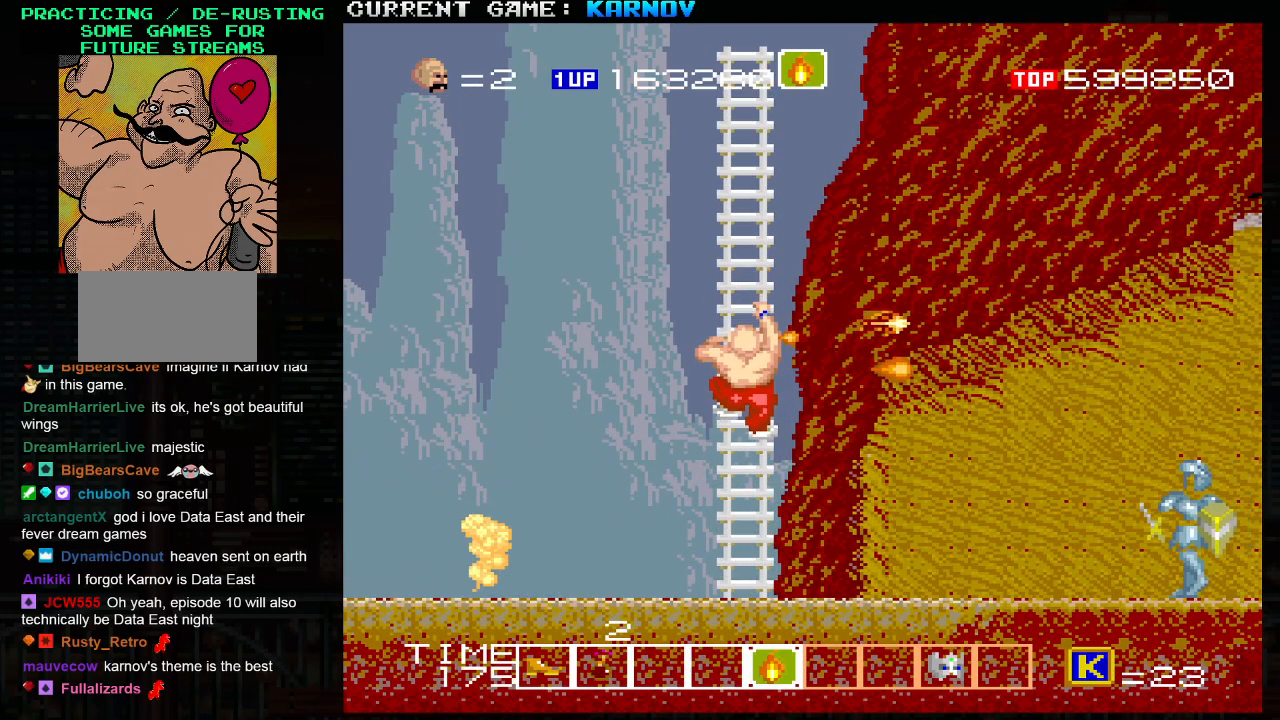
{"buttons": [], "left_stick": "down", "events": [[100, "left_stick", "down"], [367, "SQUARE", "down"], [433, "SQUARE", "up"]]}
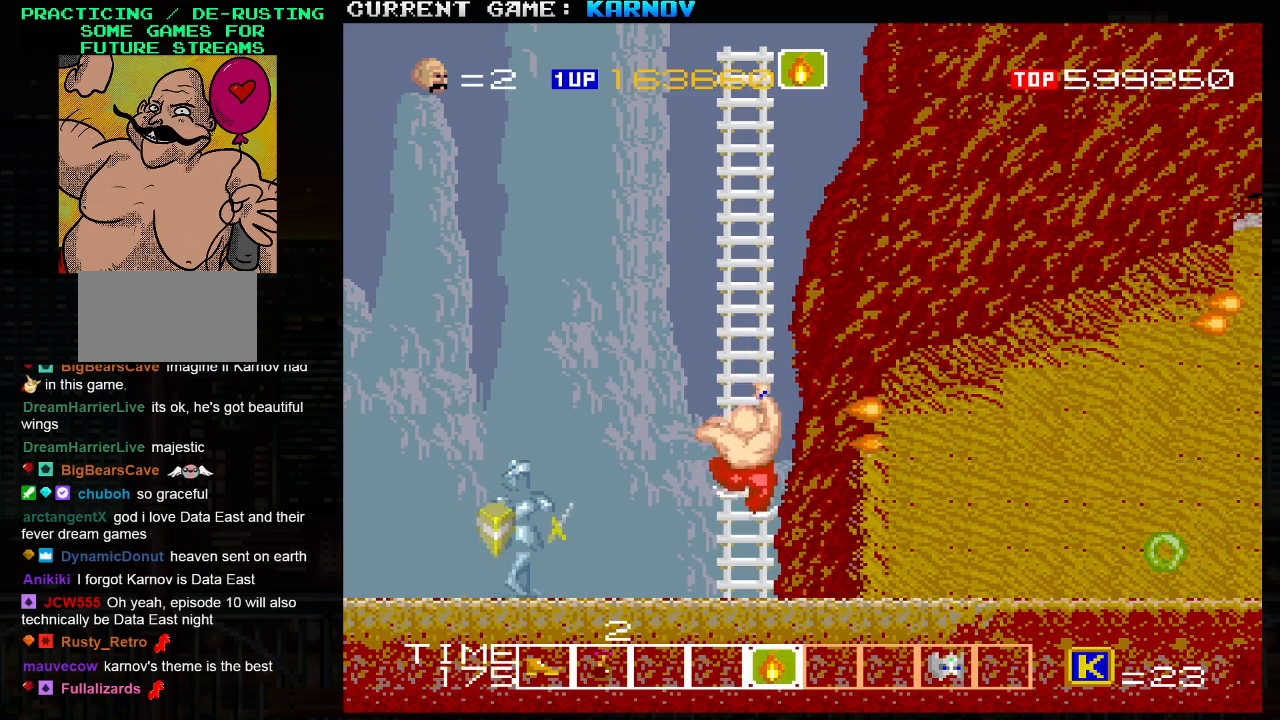
{"buttons": [], "left_stick": "up", "events": [[33, "left_stick", "down-left"], [133, "SQUARE", "down"], [183, "SQUARE", "up"], [283, "SQUARE", "down"], [367, "SQUARE", "up"], [400, "left_stick", "center"], [450, "left_stick", "up"]]}